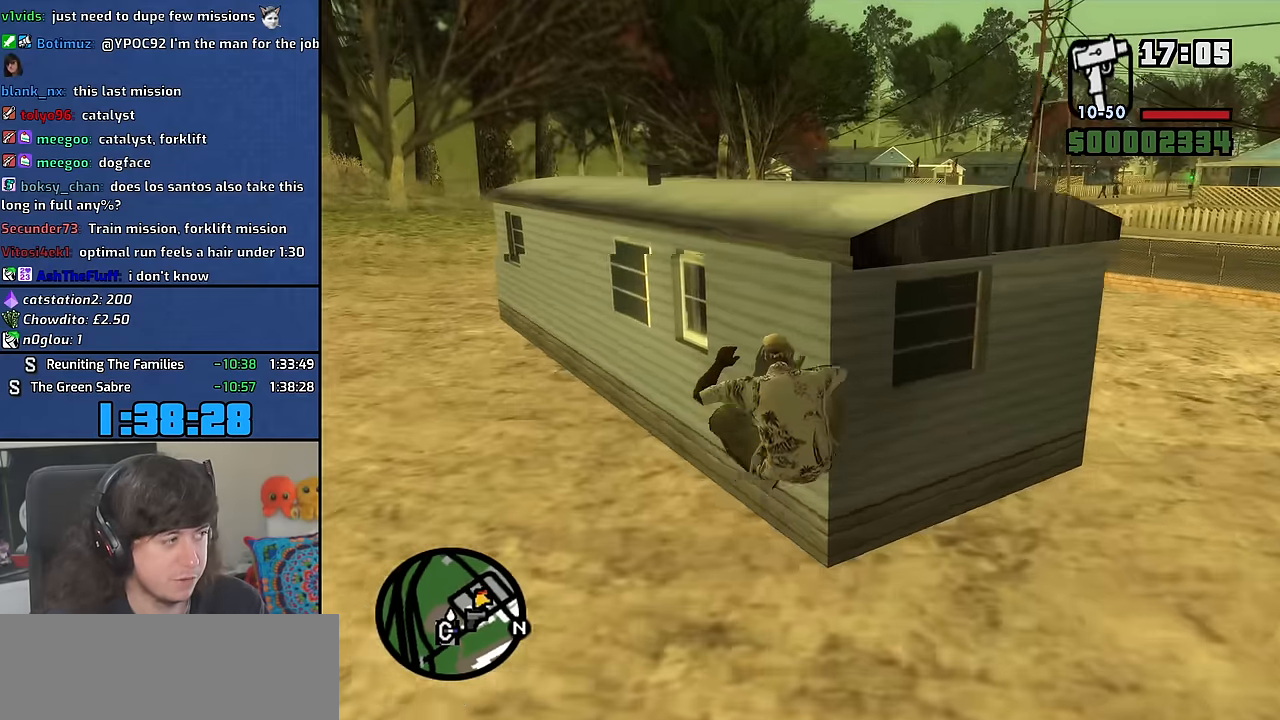
Gameplay with keyboard and mouse; each line is a JSON object with the keys and mouse buttons held at the frame after it. "events" lists presses ("down") and releases ("up") of "1", "2", "3", "4", "5", "6", "8", "a", "alt", "b", "c", "ctrl", "d", "down", "e", "escape", "f", "f1", "f2", "f3", "g", "h", "left", "n", "num2", "q", "r", "right", "s", "shift", "space", "t", "tab", "up", "v", "w", "x", "y", "z" and "mouse_wheel" between this image and that frame as [ms after this image, input, new state], when the widget could be followed in between. "mouse_wheel" = the "wheel" button of the "mouse" list. No other keys are recorded. "wheel" means that the mouse wheel is clicked or scrolled. Mouse movement is not recorded. Not read: other_keys.
{"keys": ["w"], "mouse": [], "events": [[383, "shift", "up"], [467, "w", "down"]]}
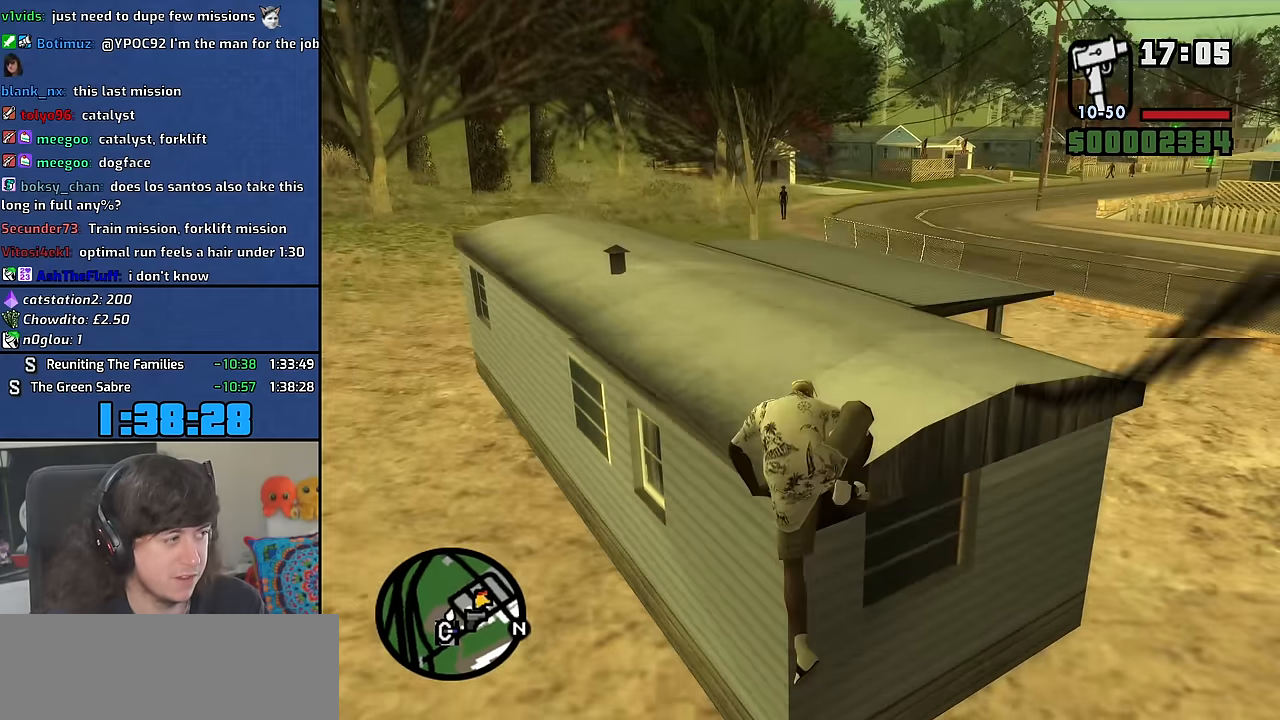
{"keys": ["w"], "mouse": [], "events": []}
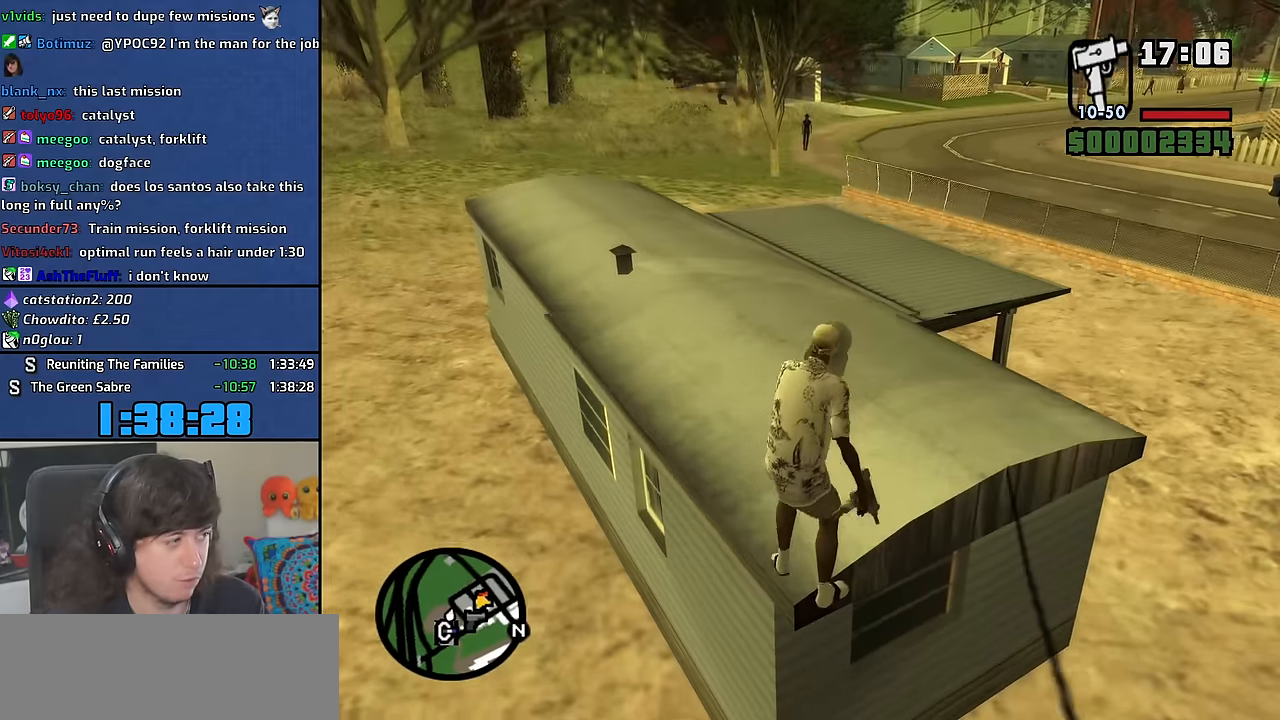
{"keys": ["a", "w"], "mouse": [], "events": [[200, "space", "down"], [267, "a", "down"], [317, "space", "up"]]}
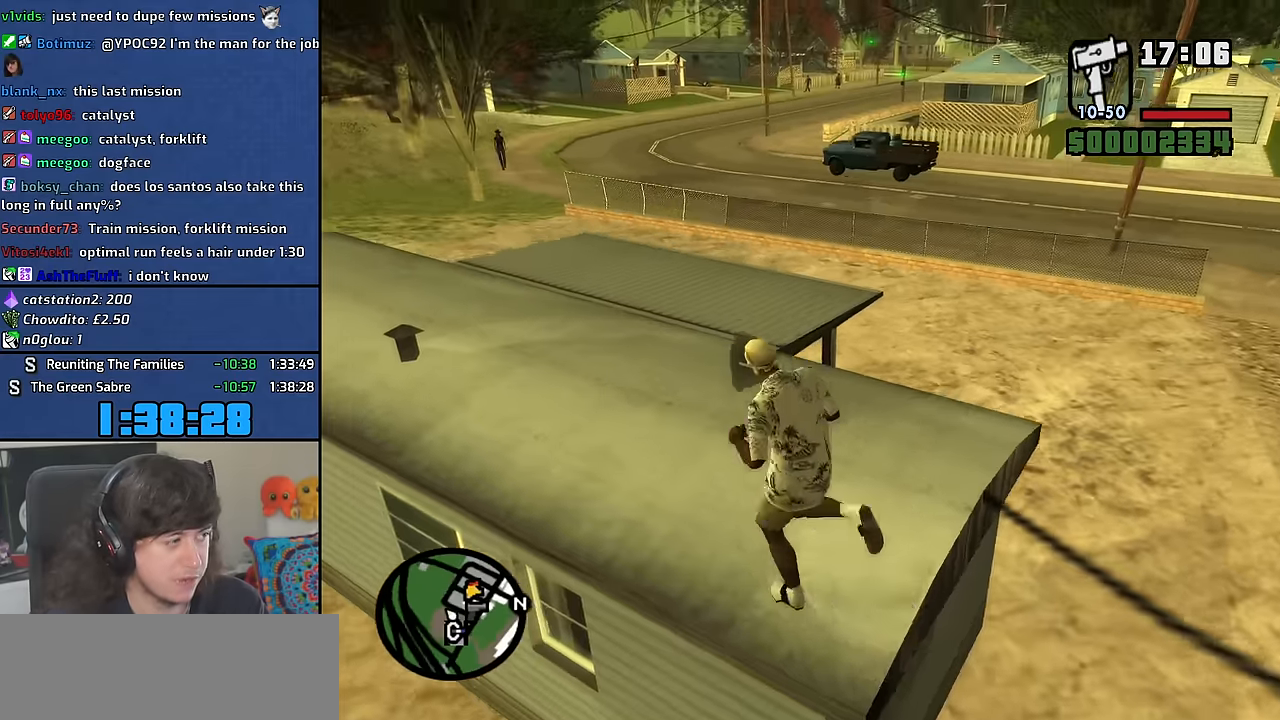
{"keys": ["a", "w"], "mouse": [], "events": []}
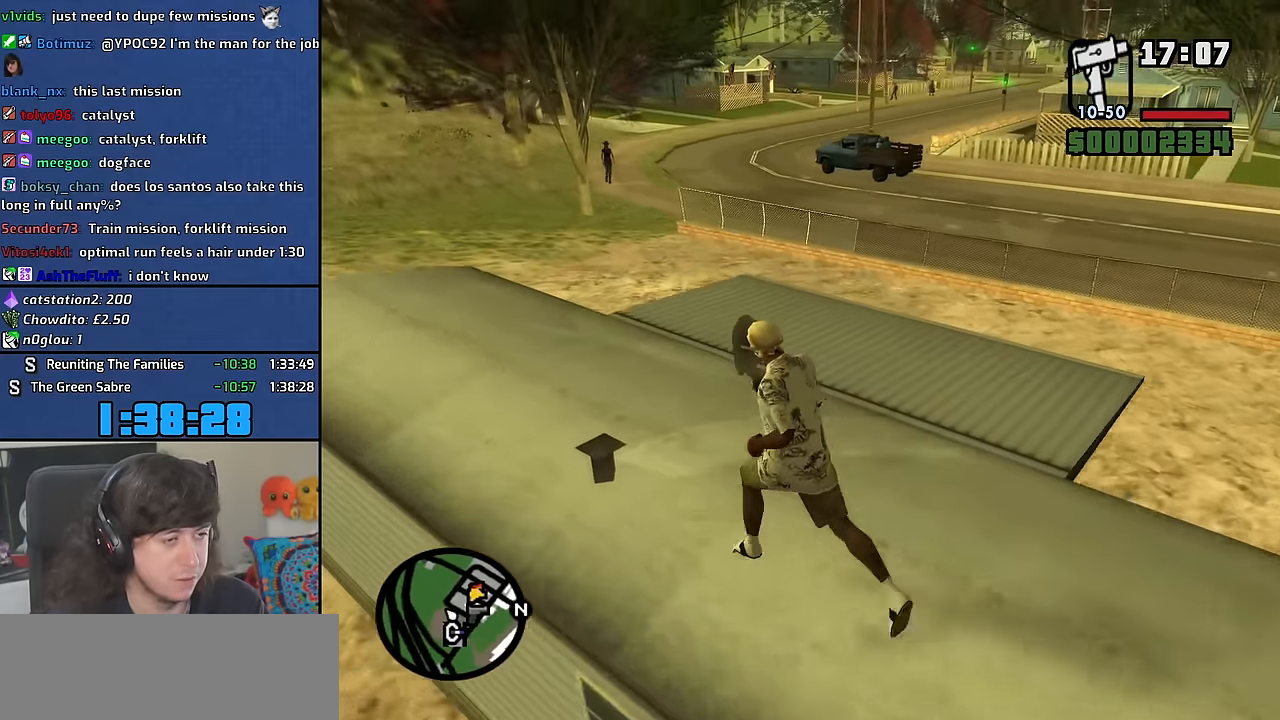
{"keys": ["a", "w"], "mouse": [], "events": []}
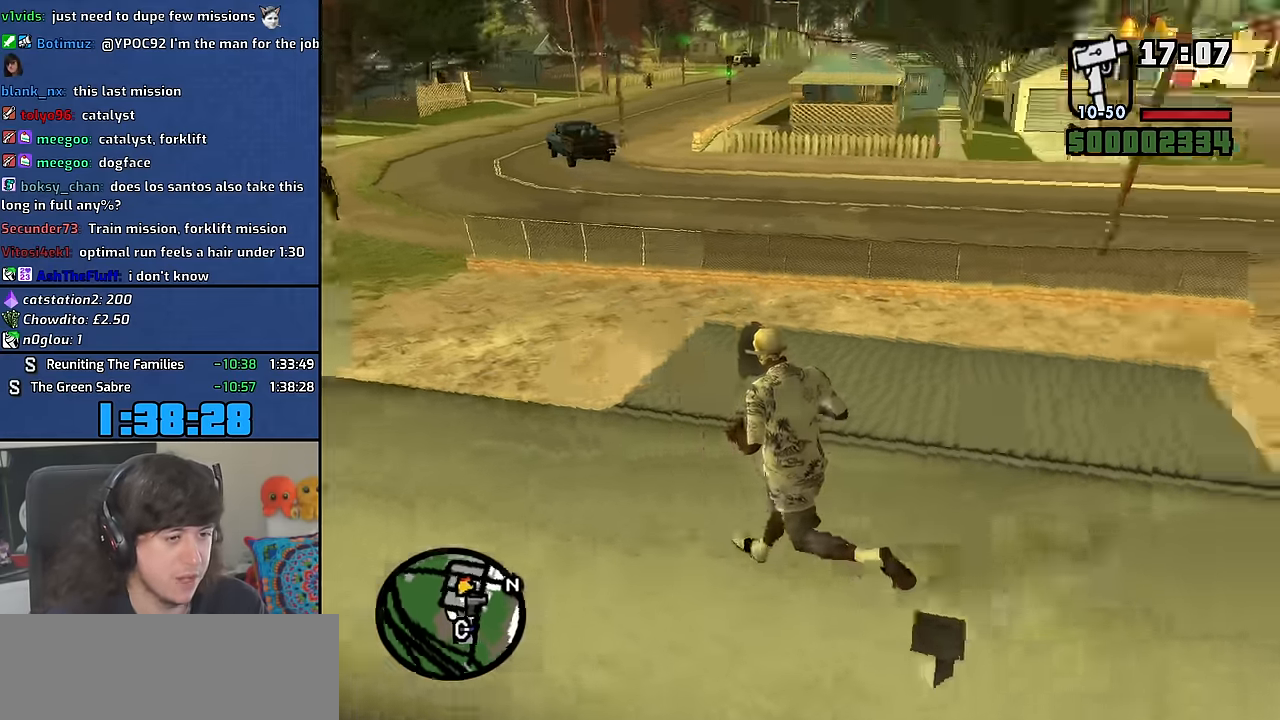
{"keys": ["space", "w"], "mouse": [], "events": [[317, "a", "up"], [483, "space", "down"]]}
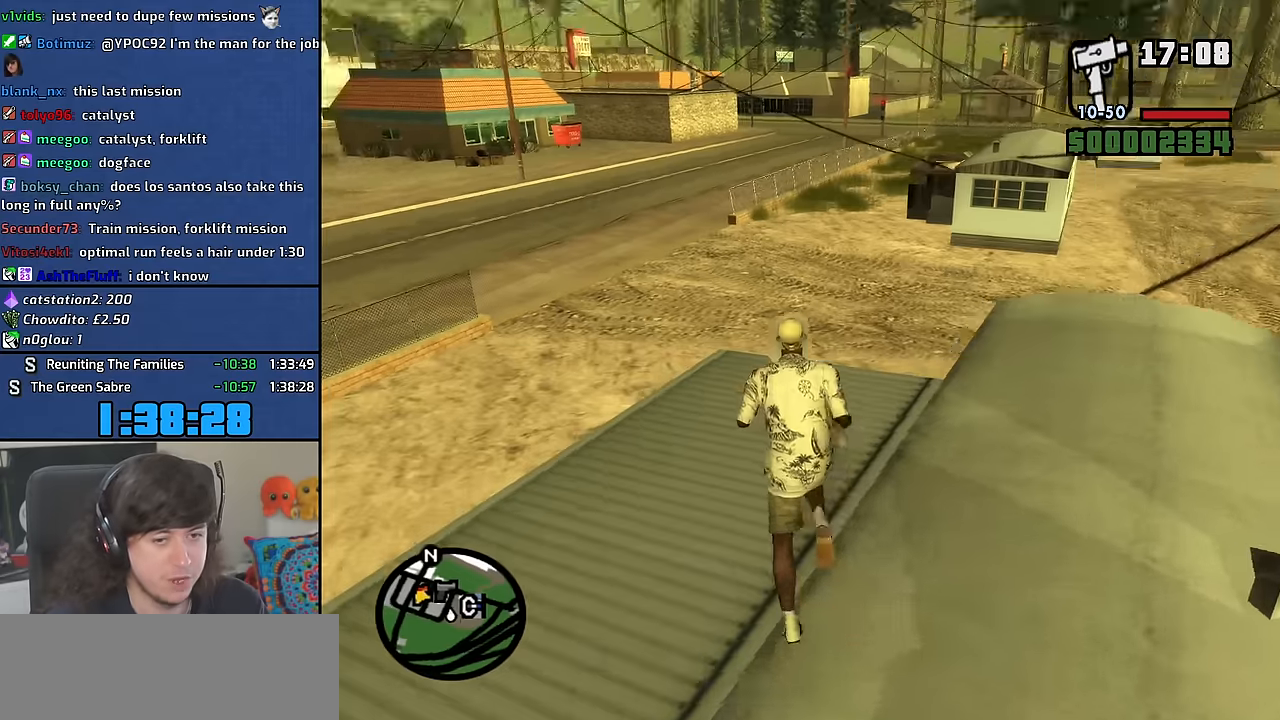
{"keys": ["space", "w"], "mouse": [], "events": [[83, "d", "down"], [117, "space", "up"], [267, "d", "up"], [283, "space", "down"], [350, "space", "up"], [500, "space", "down"]]}
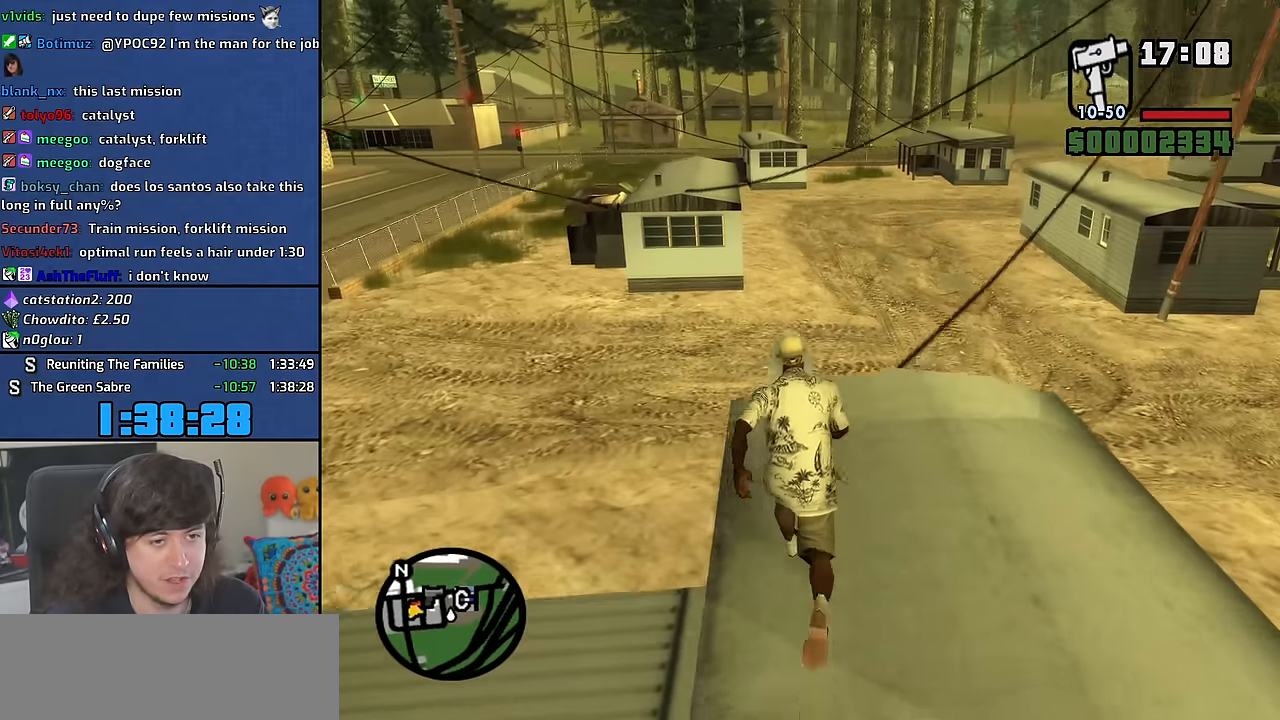
{"keys": ["w"], "mouse": [], "events": [[67, "space", "up"], [233, "space", "down"], [283, "space", "up"]]}
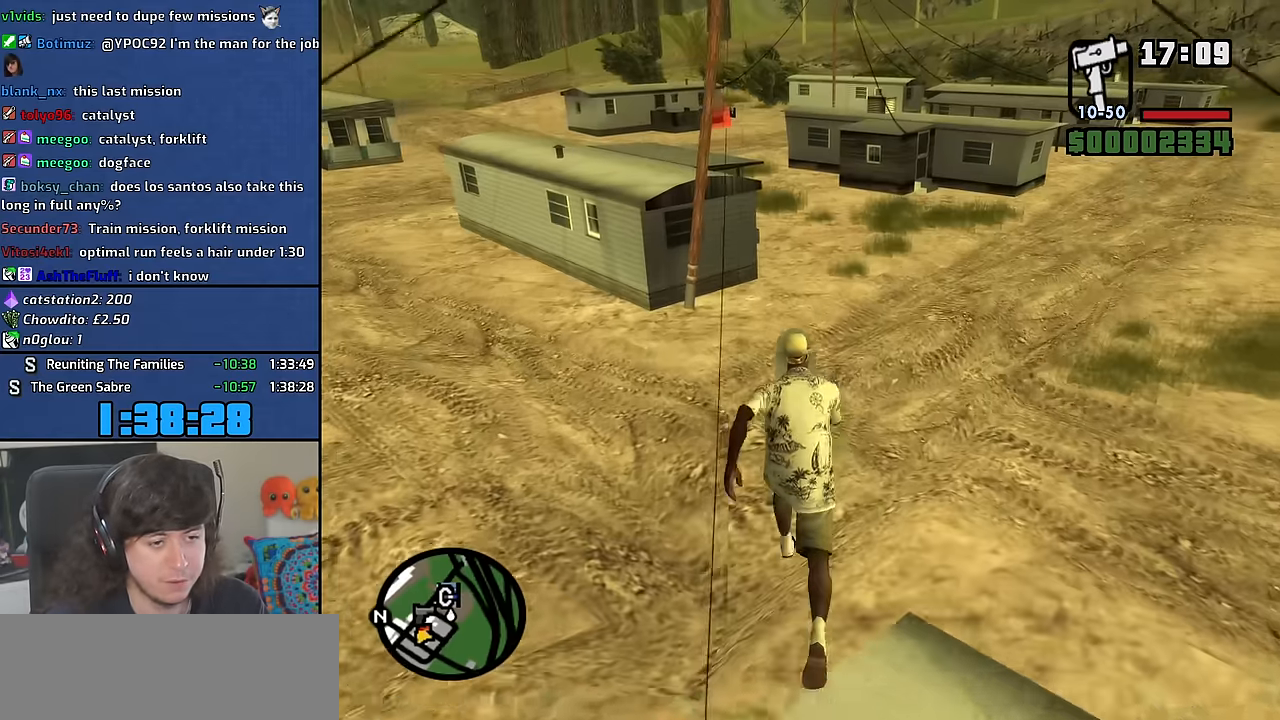
{"keys": ["w"], "mouse": [], "events": []}
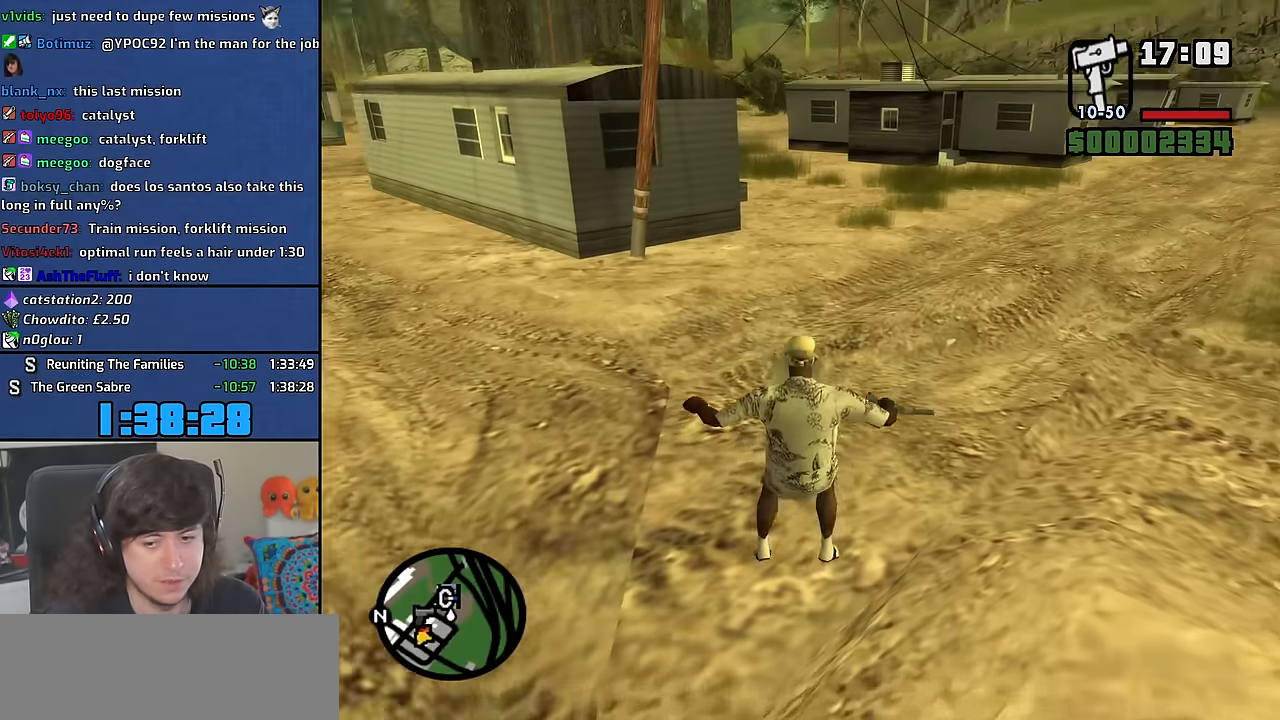
{"keys": ["w"], "mouse": [], "events": [[133, "space", "down"], [217, "space", "up"], [367, "space", "down"], [433, "space", "up"]]}
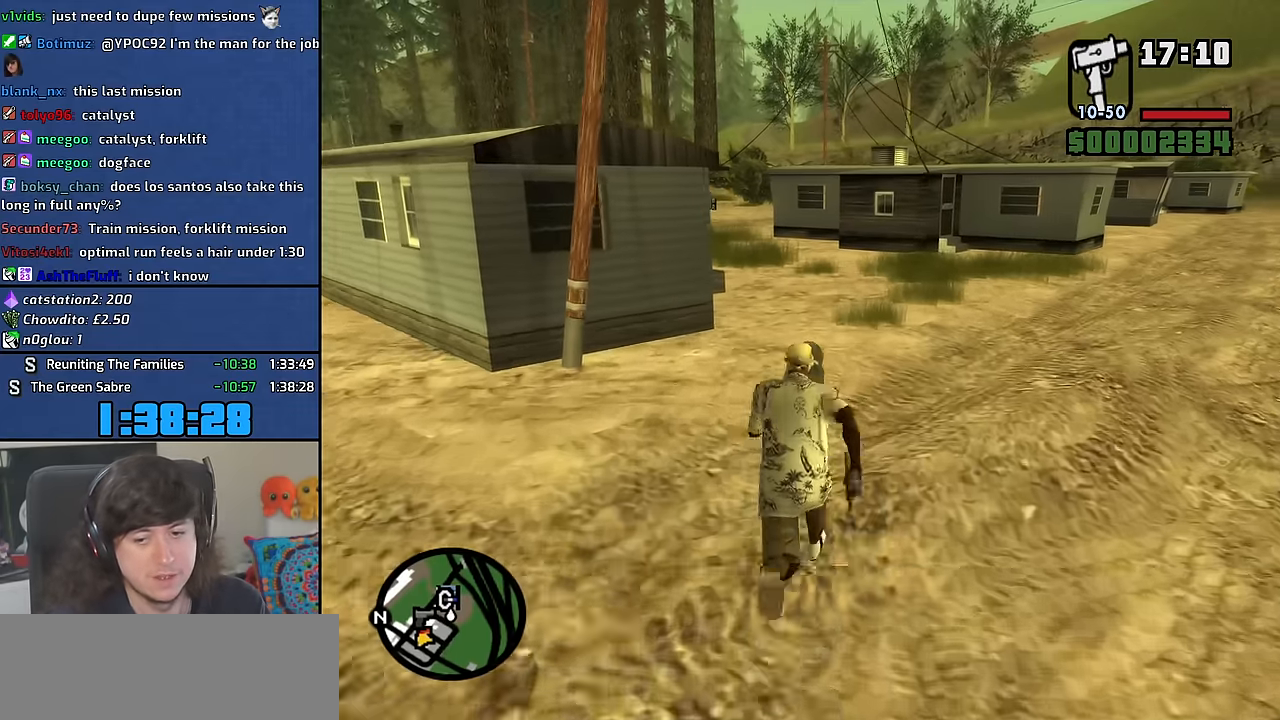
{"keys": ["space", "w"], "mouse": [], "events": [[50, "d", "down"], [100, "space", "down"], [133, "space", "up"], [300, "space", "down"], [317, "d", "up"], [350, "space", "up"], [500, "space", "down"]]}
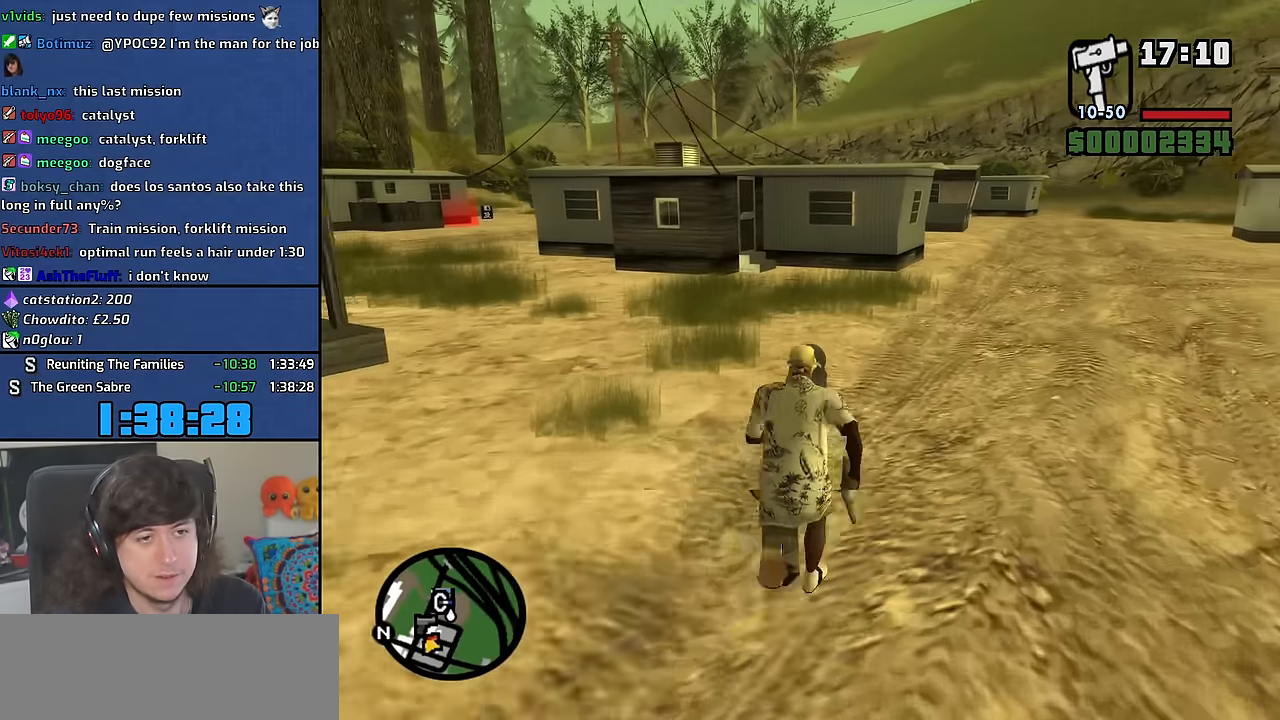
{"keys": ["a", "w"], "mouse": [], "events": [[50, "space", "up"], [67, "a", "down"], [217, "space", "down"], [267, "space", "up"], [417, "space", "down"], [467, "space", "up"]]}
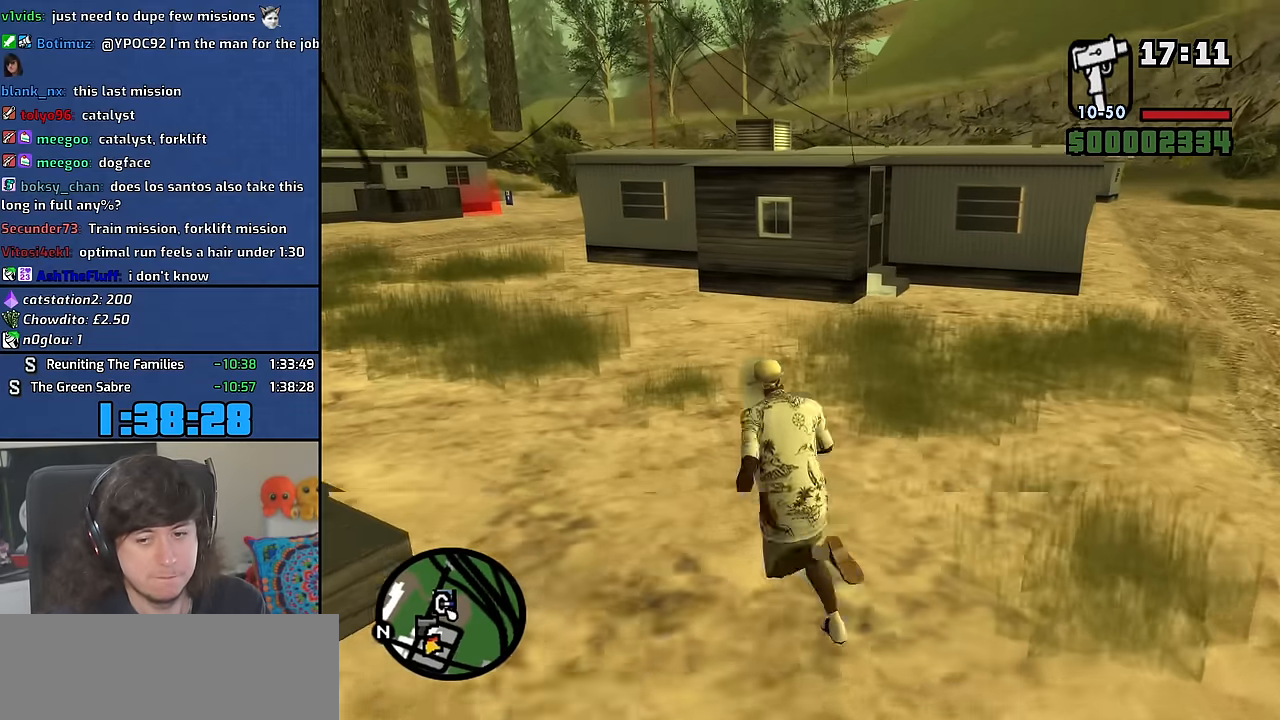
{"keys": ["shift", "w"], "mouse": [], "events": [[100, "a", "up"], [100, "space", "down"], [150, "space", "up"], [233, "shift", "down"]]}
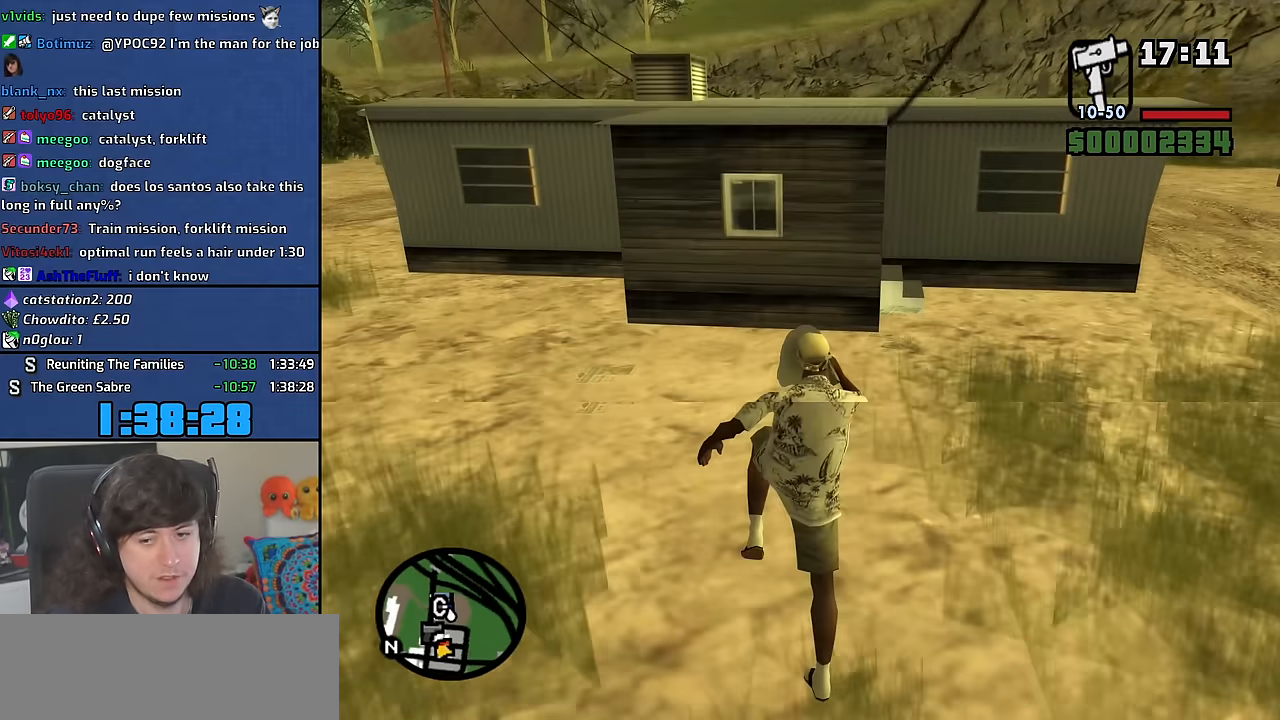
{"keys": ["shift", "w"], "mouse": [], "events": []}
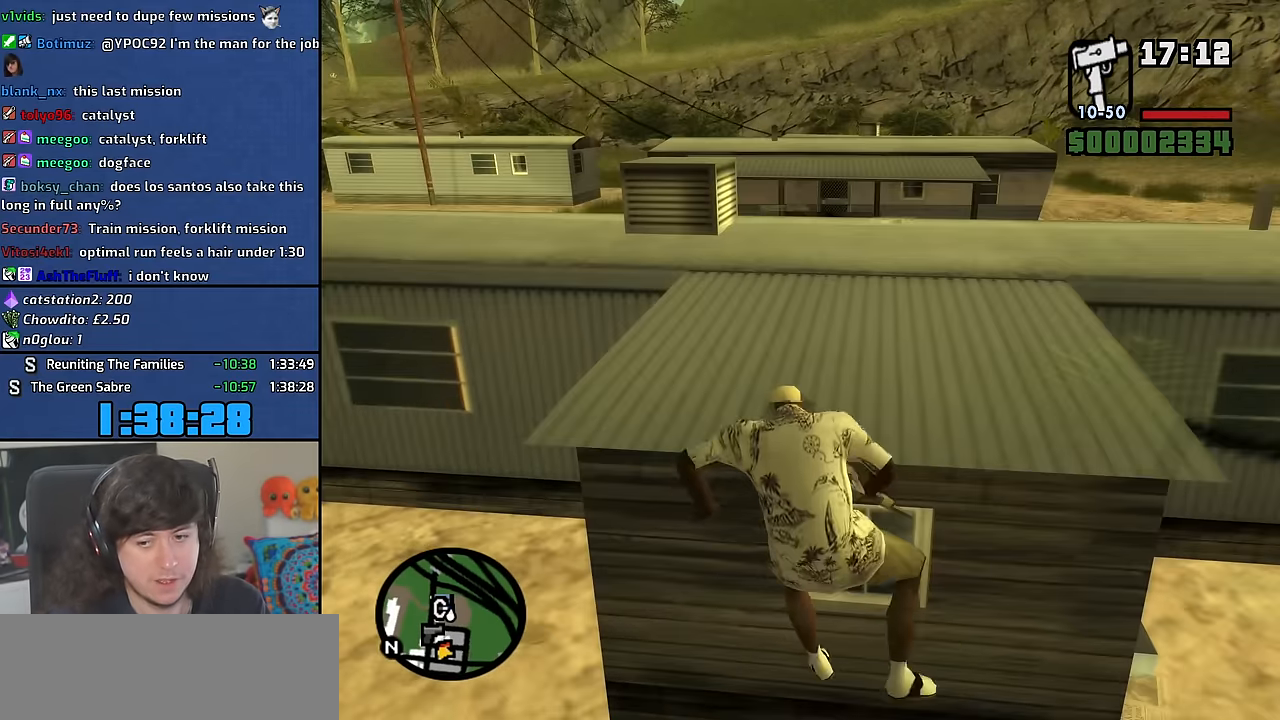
{"keys": ["w"], "mouse": [], "events": [[150, "shift", "up"]]}
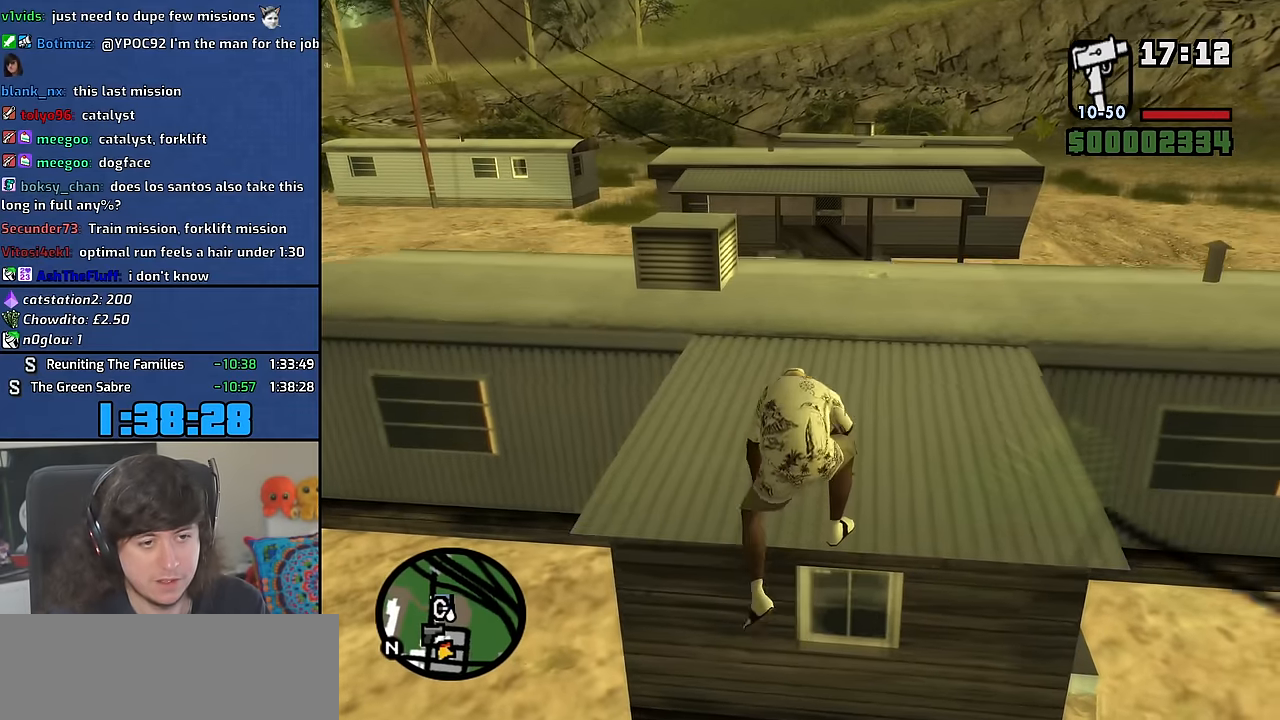
{"keys": ["w"], "mouse": [], "events": [[317, "space", "down"], [417, "space", "up"]]}
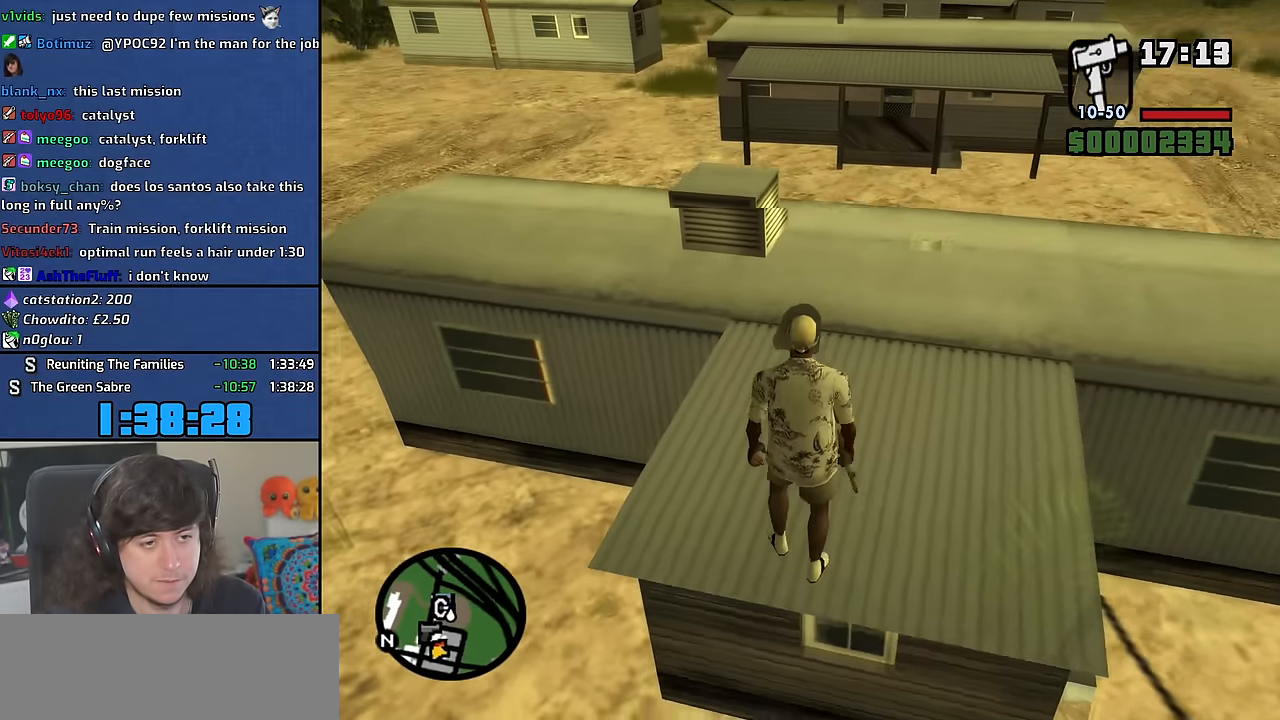
{"keys": ["w"], "mouse": [], "events": [[50, "space", "down"], [167, "space", "up"], [250, "d", "down"], [317, "space", "down"], [367, "d", "up"], [367, "space", "up"]]}
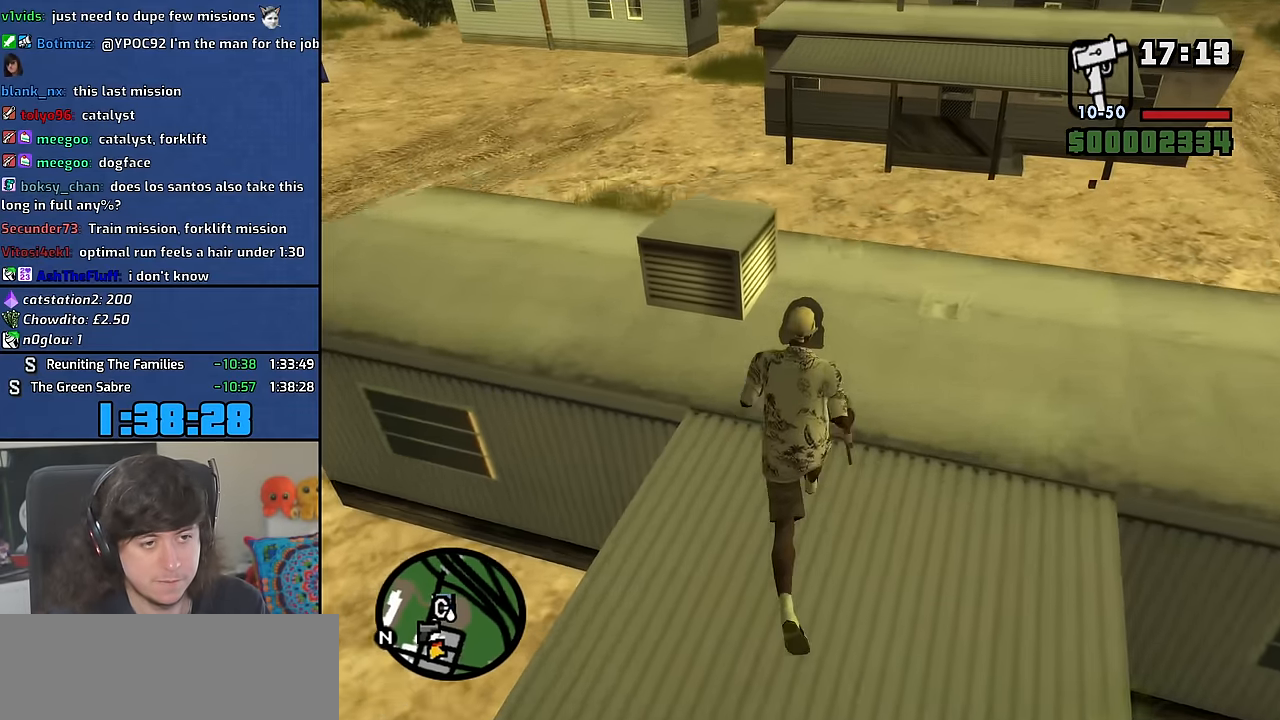
{"keys": ["a", "w"], "mouse": [], "events": [[50, "space", "down"], [100, "a", "down"], [100, "space", "up"], [267, "space", "down"], [350, "space", "up"]]}